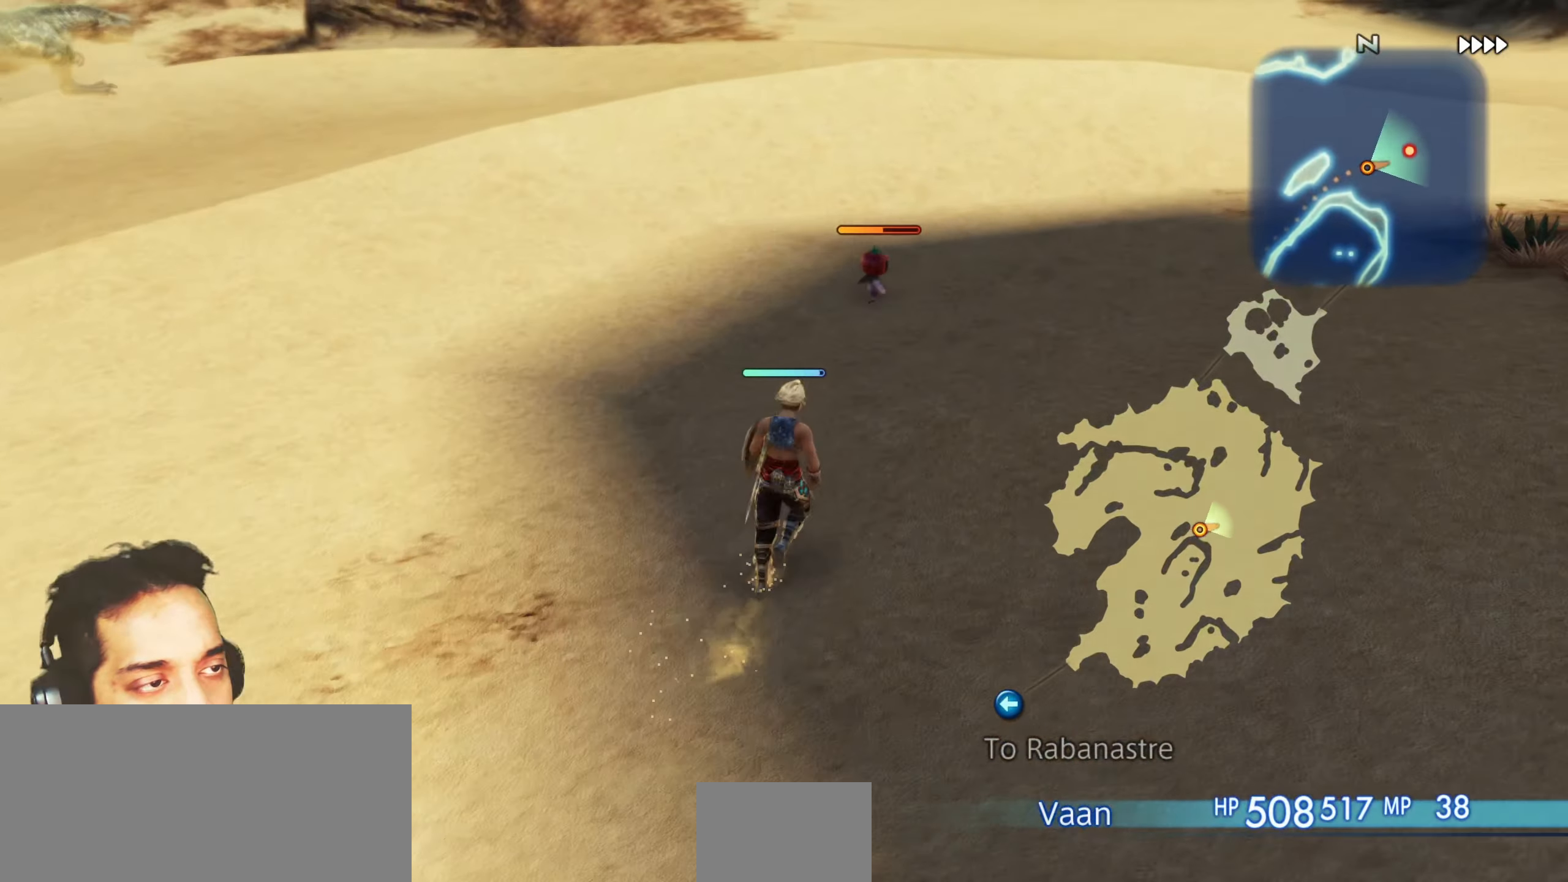
Gameplay with a controller (PlayStation layout); each line is a JSON object with the inputs held at the frame after it. "events" lists button and stick changes between this image and that frame as [ms after this image, input, new state], when the widget could be followed in between. Not read: L3 R3.
{"buttons": [], "left_stick": "center", "right_stick": "center", "events": [[100, "left_stick", "center"], [133, "CROSS", "down"], [183, "CROSS", "up"], [350, "CROSS", "down"], [433, "CROSS", "up"]]}
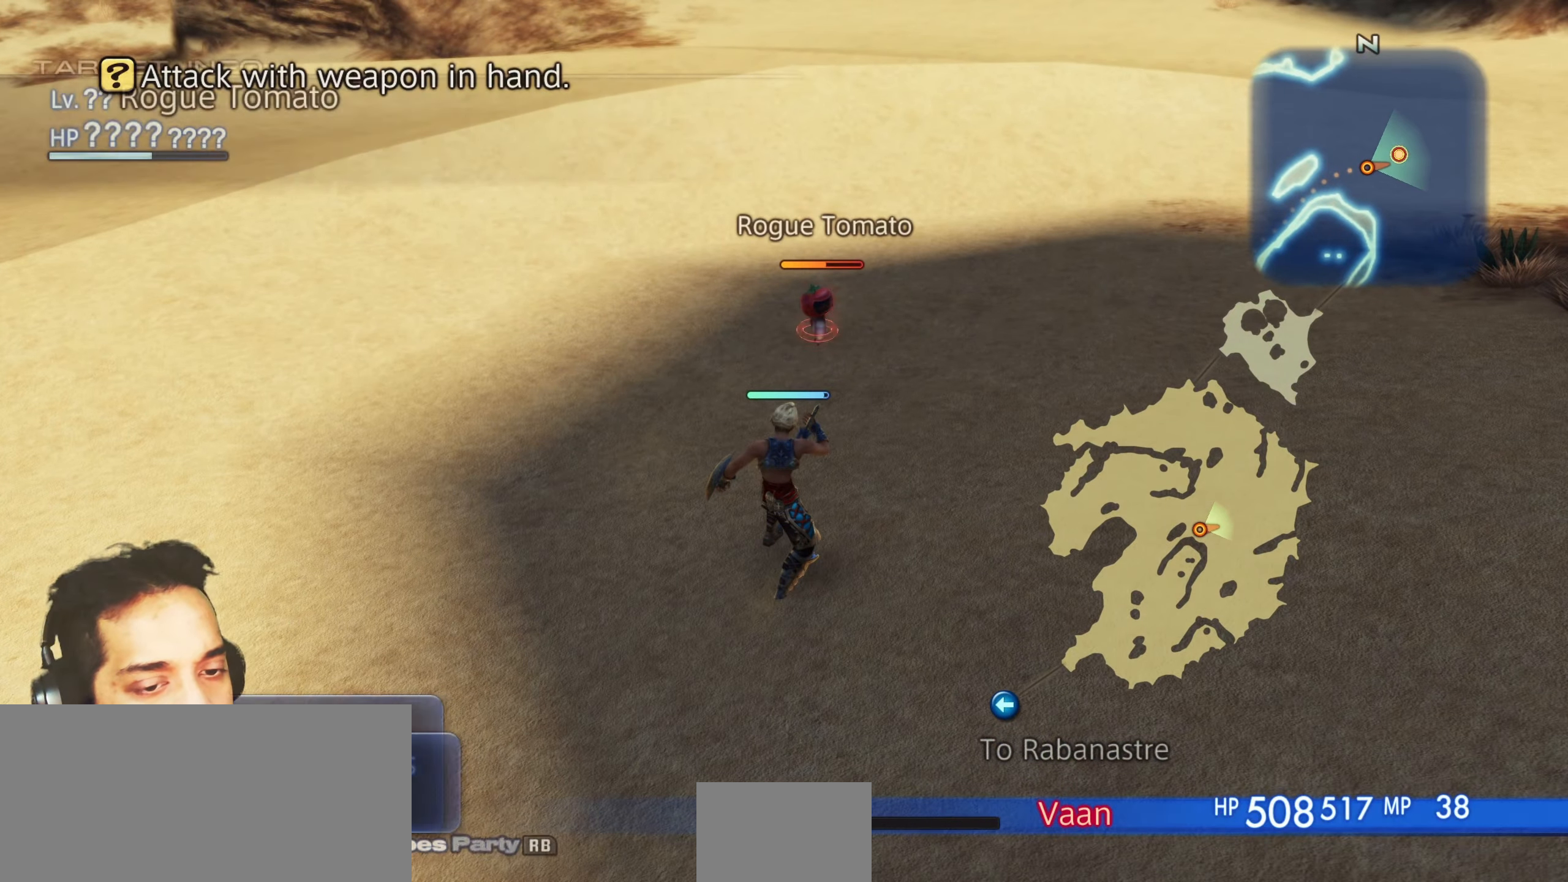
{"buttons": [], "left_stick": "up", "right_stick": "center", "events": [[33, "CROSS", "down"], [133, "CROSS", "up"], [433, "left_stick", "up"]]}
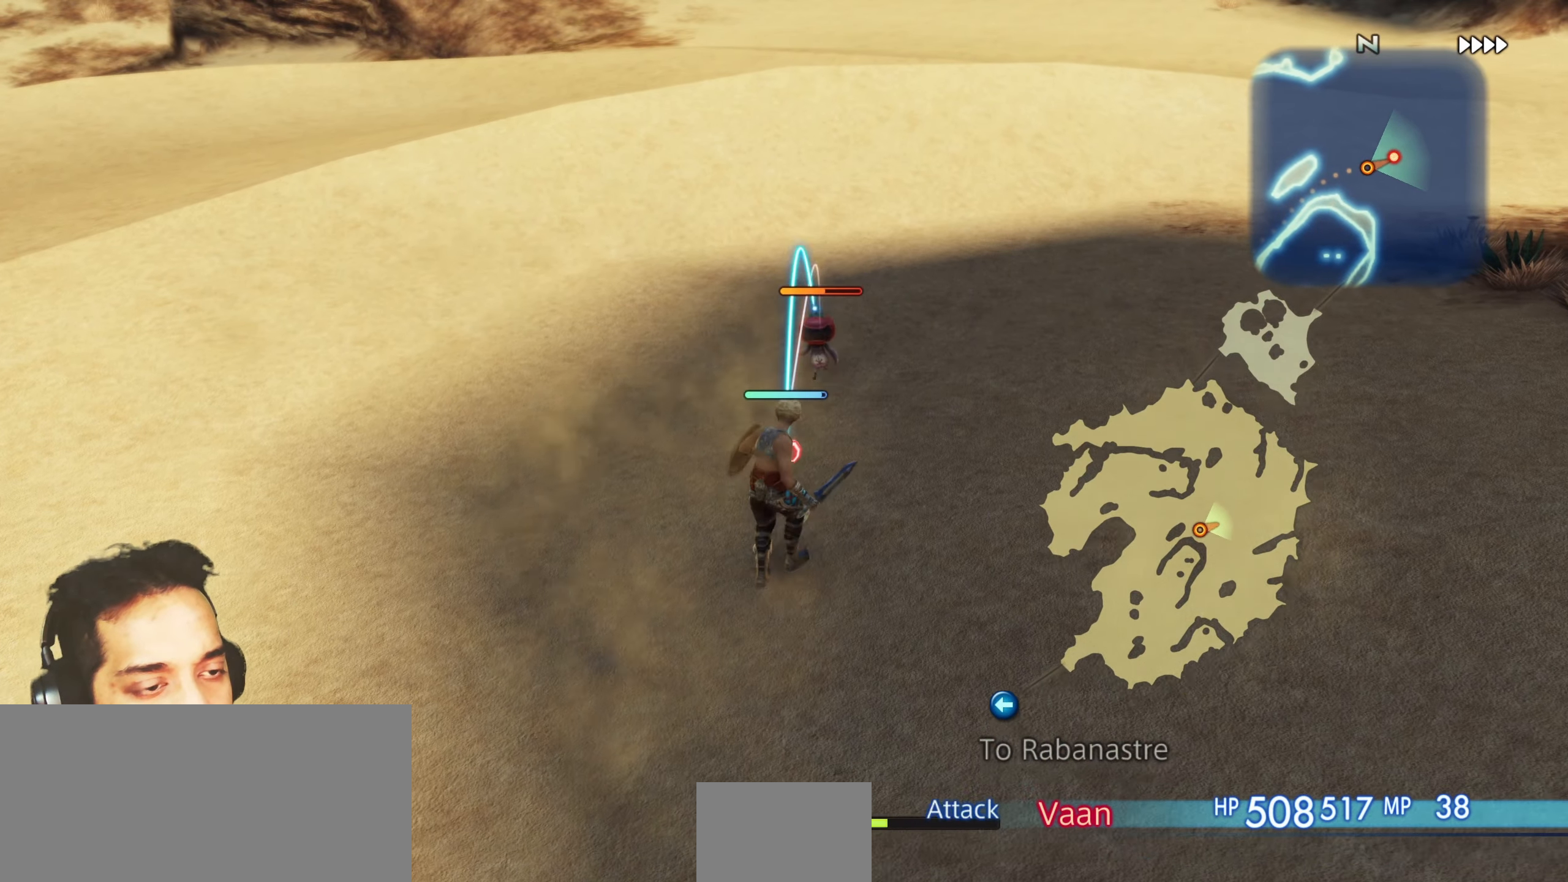
{"buttons": [], "left_stick": "center", "right_stick": "center", "events": [[217, "left_stick", "center"]]}
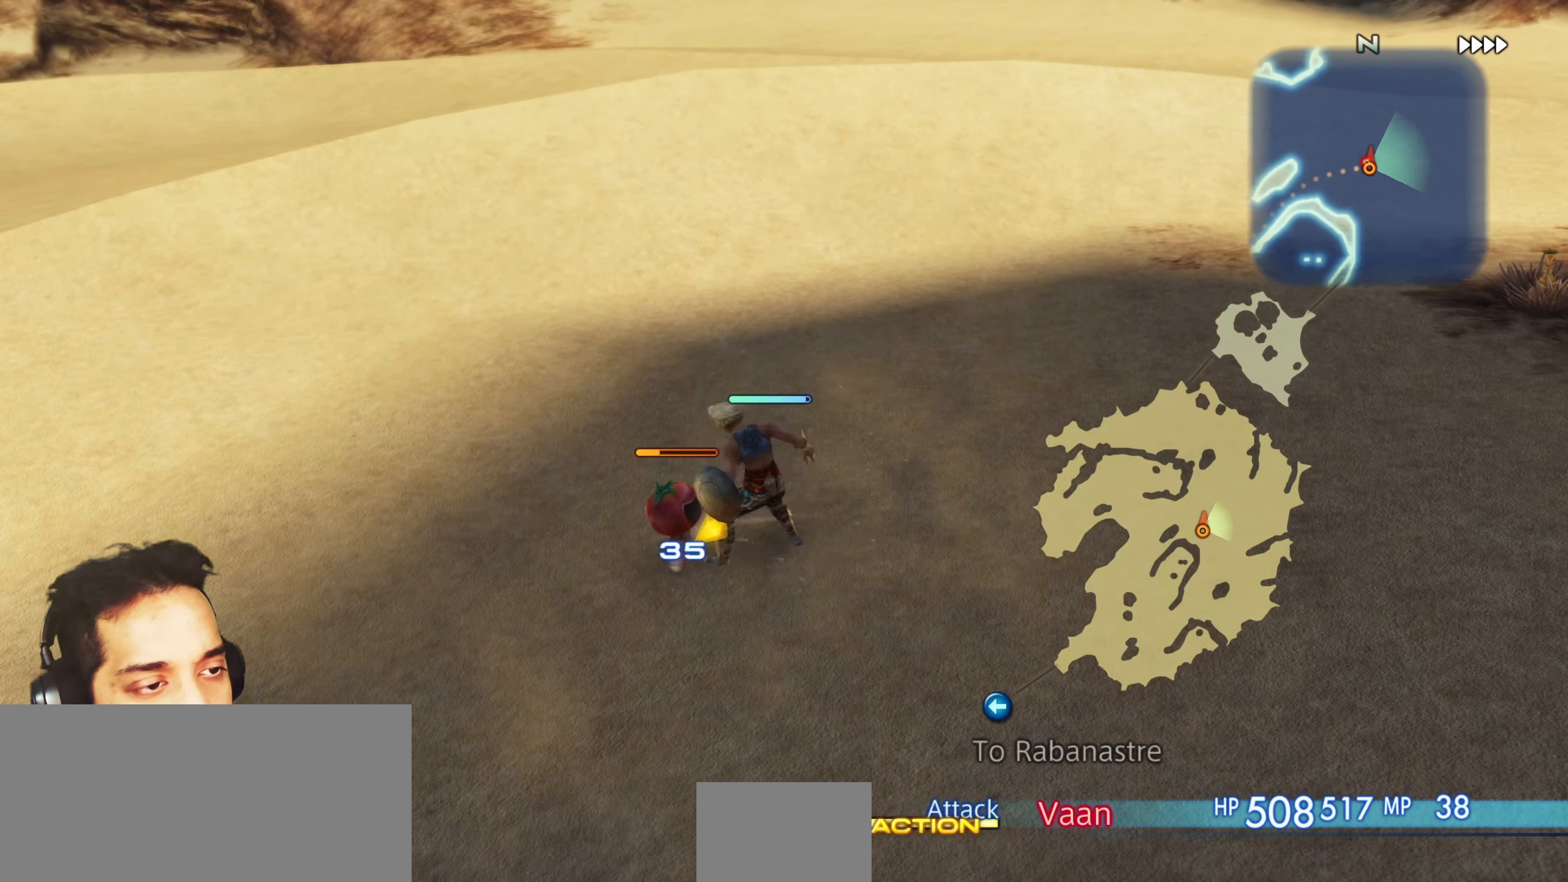
{"buttons": [], "left_stick": "center", "right_stick": "center", "events": []}
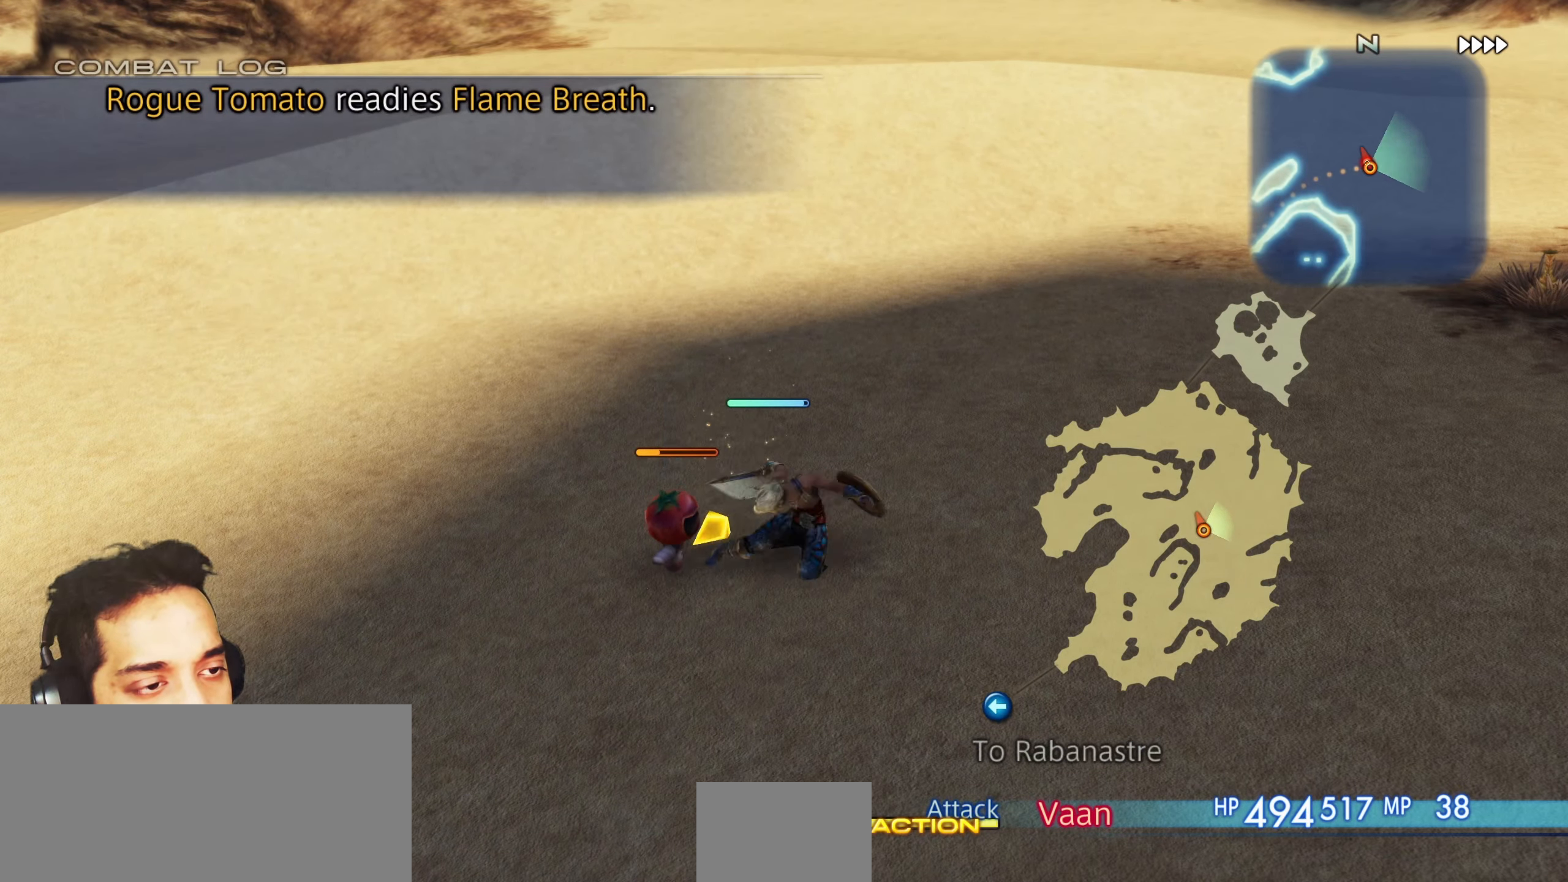
{"buttons": [], "left_stick": "center", "right_stick": "center", "events": []}
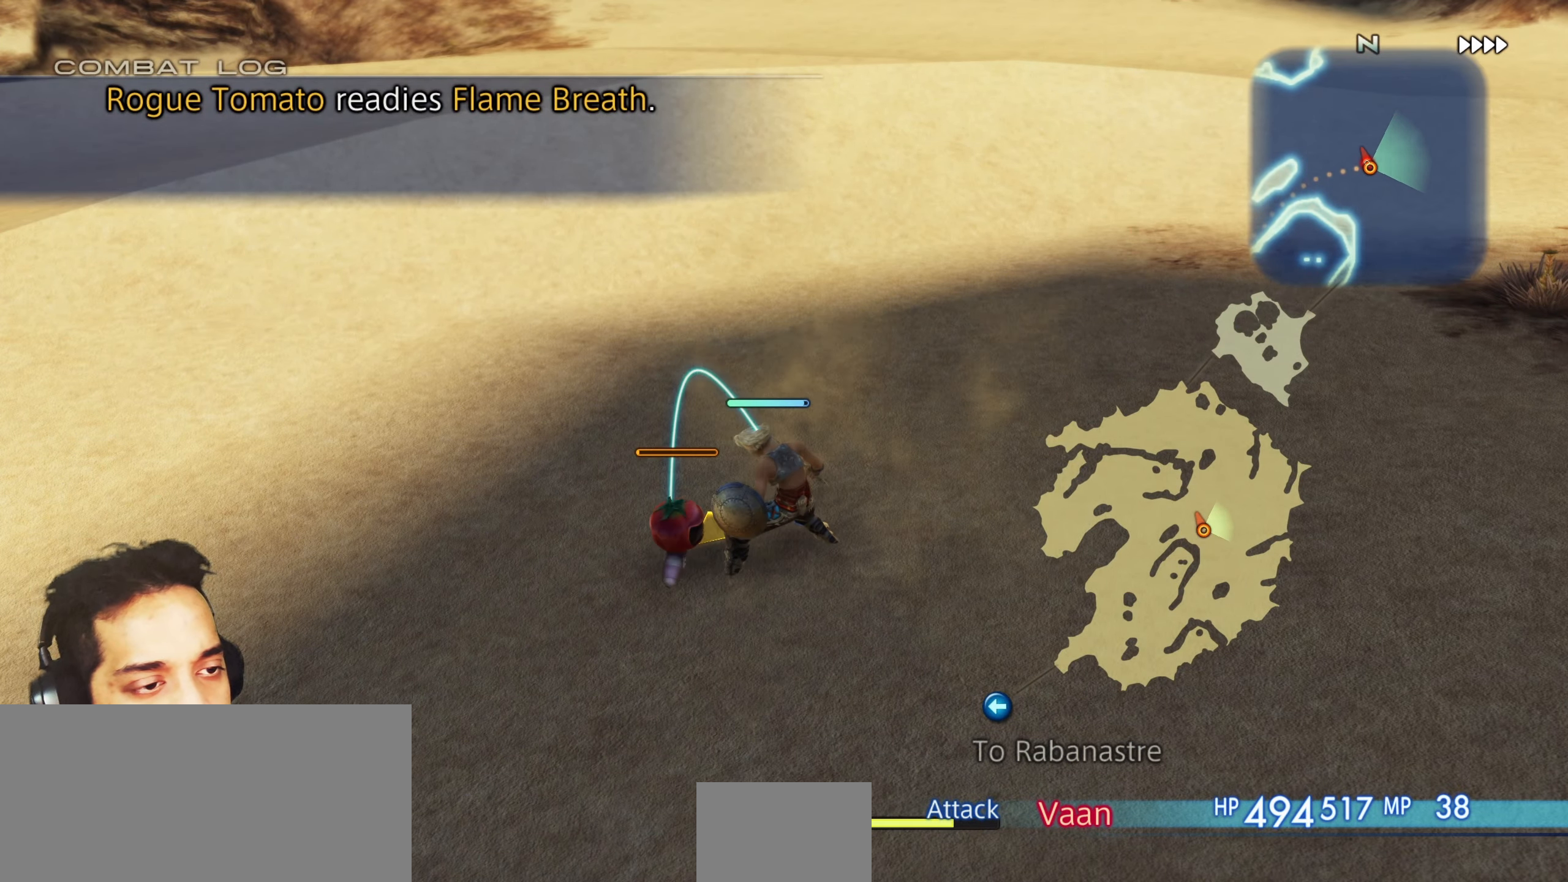
{"buttons": [], "left_stick": "center", "right_stick": "center", "events": []}
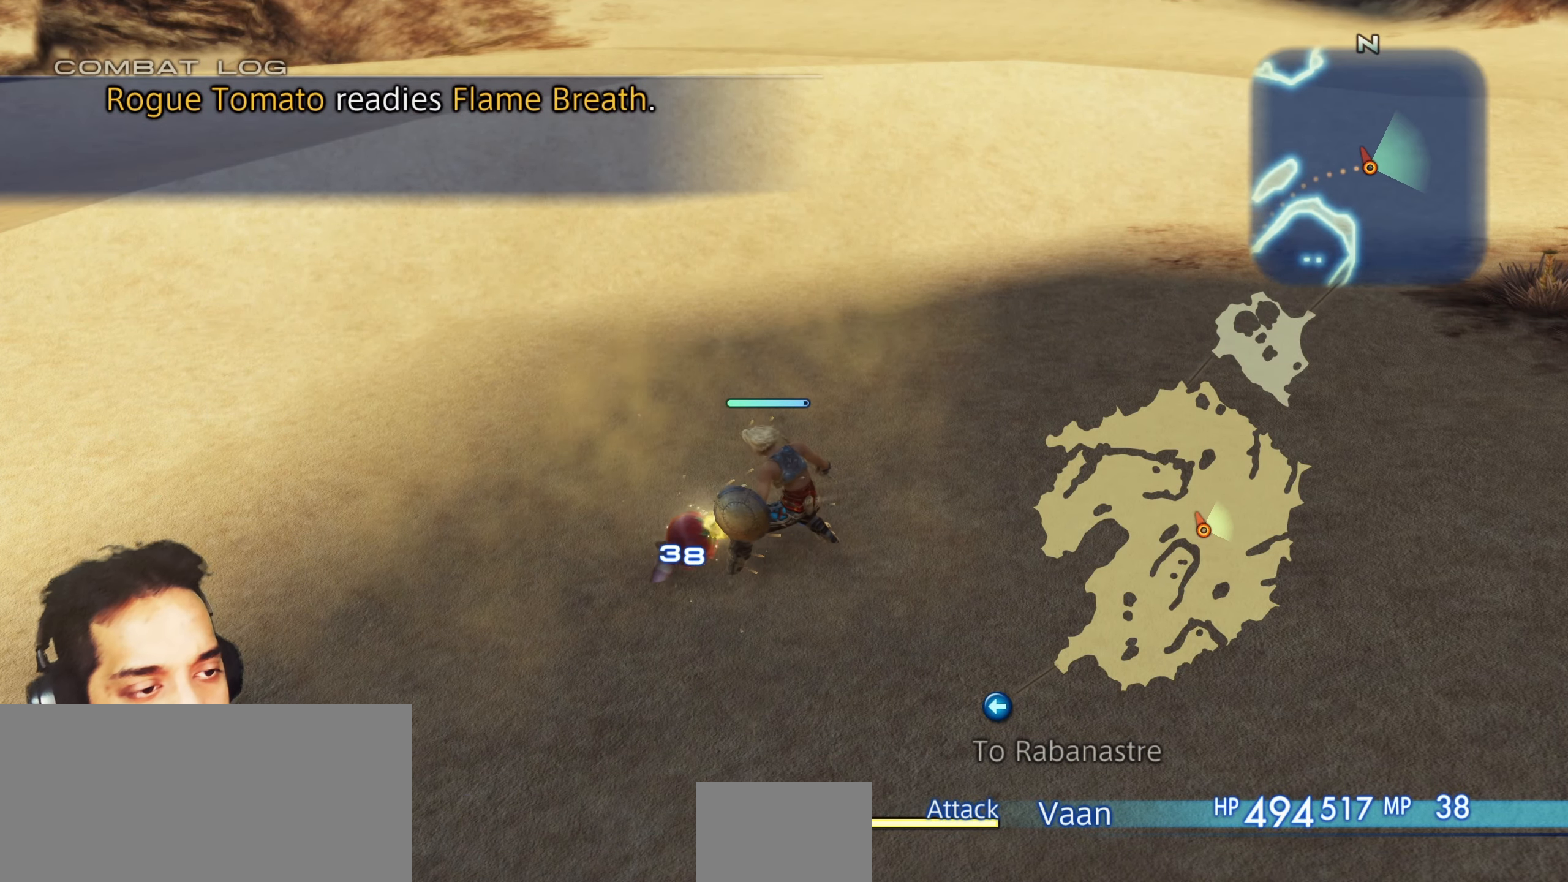
{"buttons": [], "left_stick": "center", "right_stick": "center", "events": []}
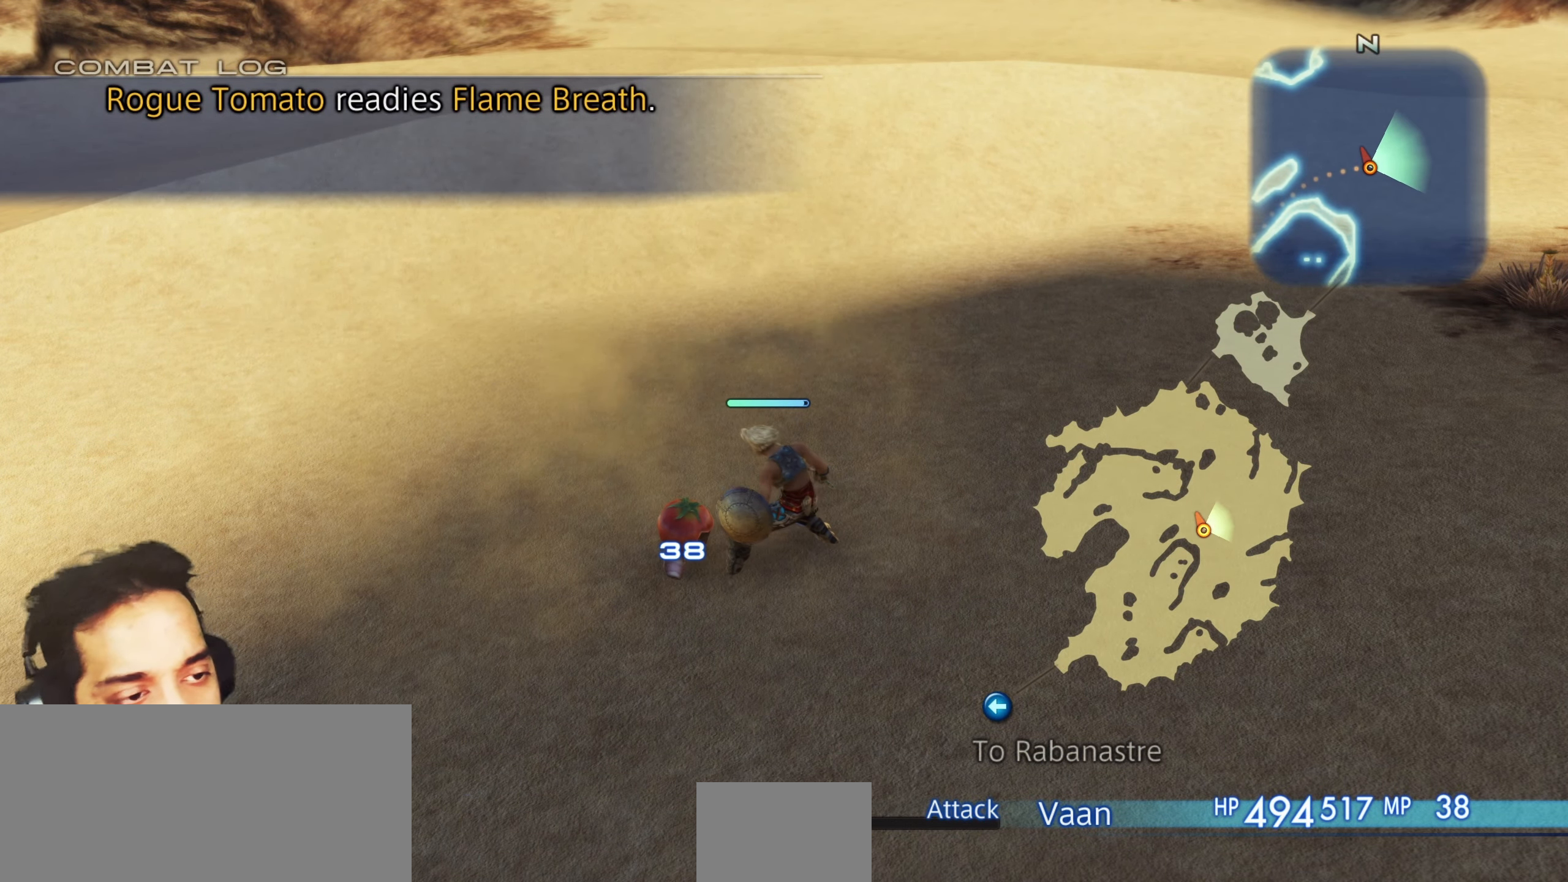
{"buttons": [], "left_stick": "center", "right_stick": "center", "events": []}
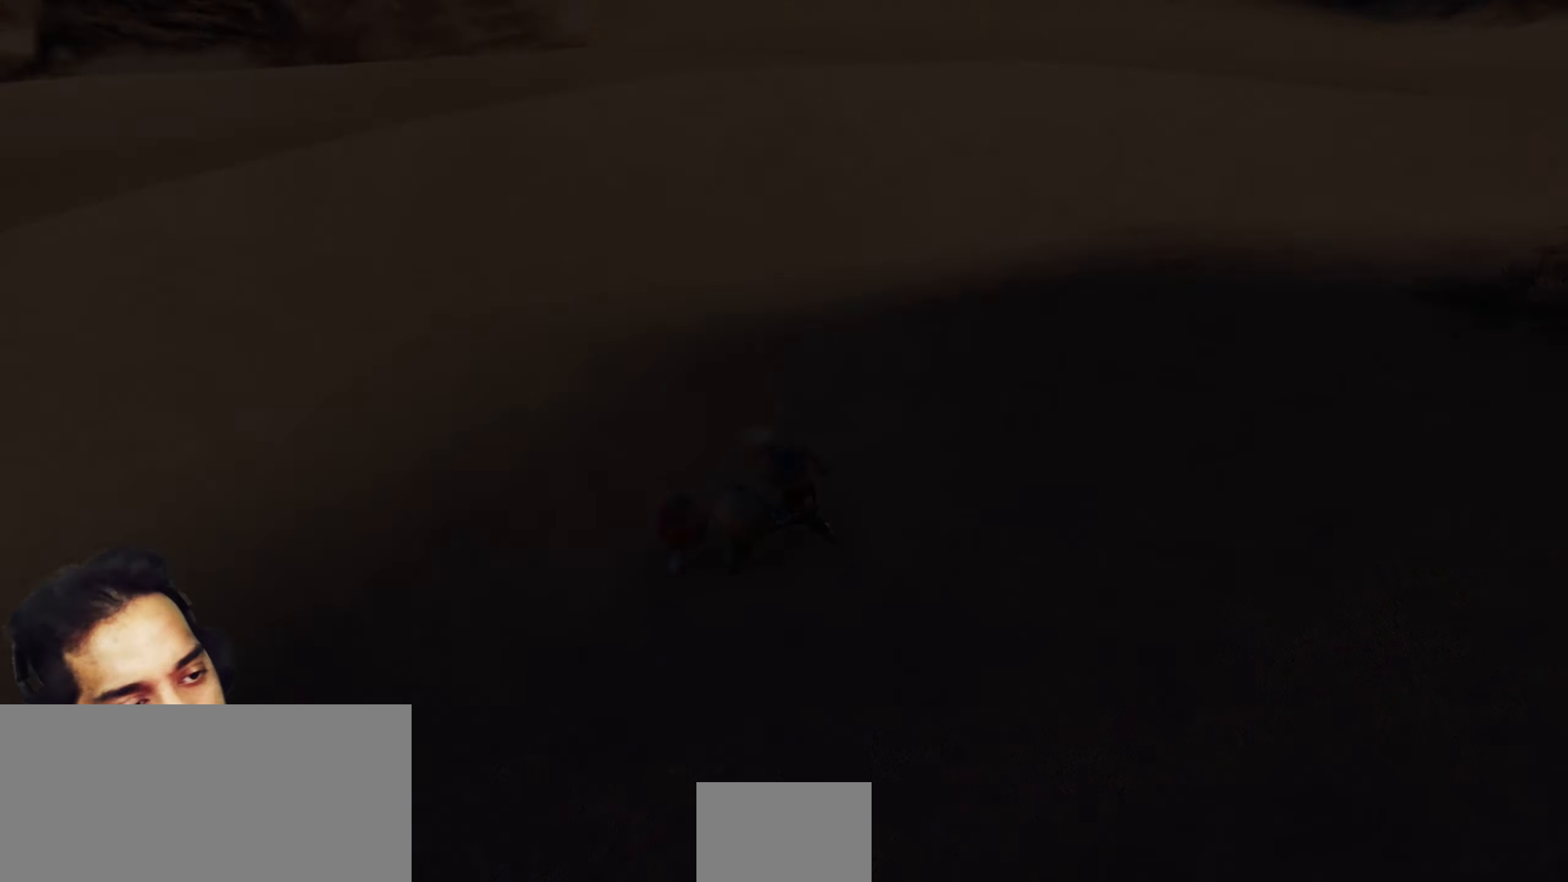
{"buttons": [], "left_stick": "center", "right_stick": "center", "events": []}
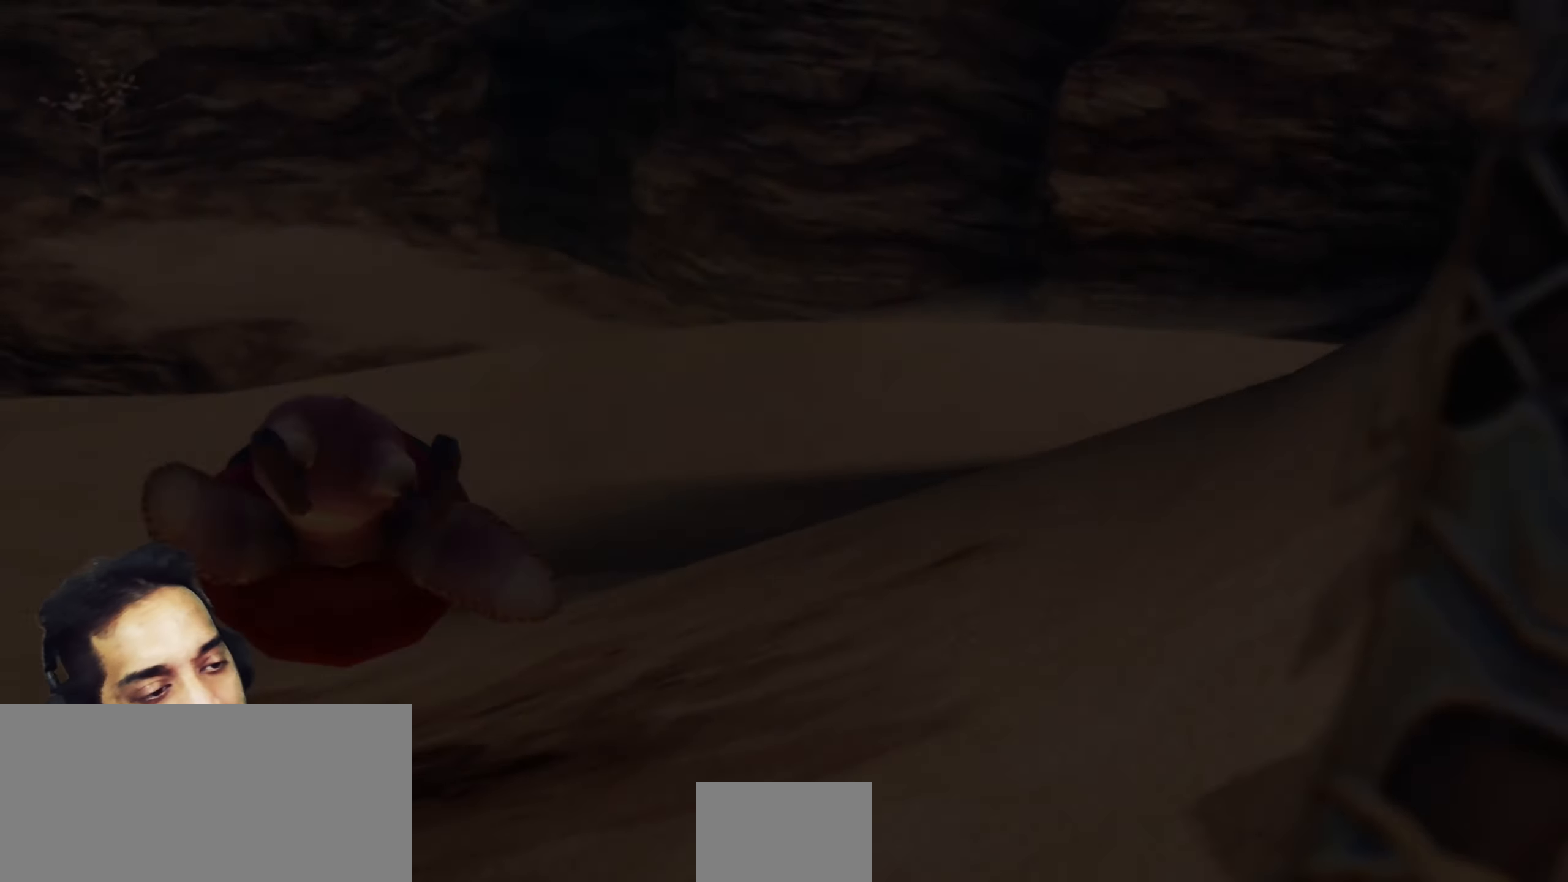
{"buttons": [], "left_stick": "center", "right_stick": "center", "events": []}